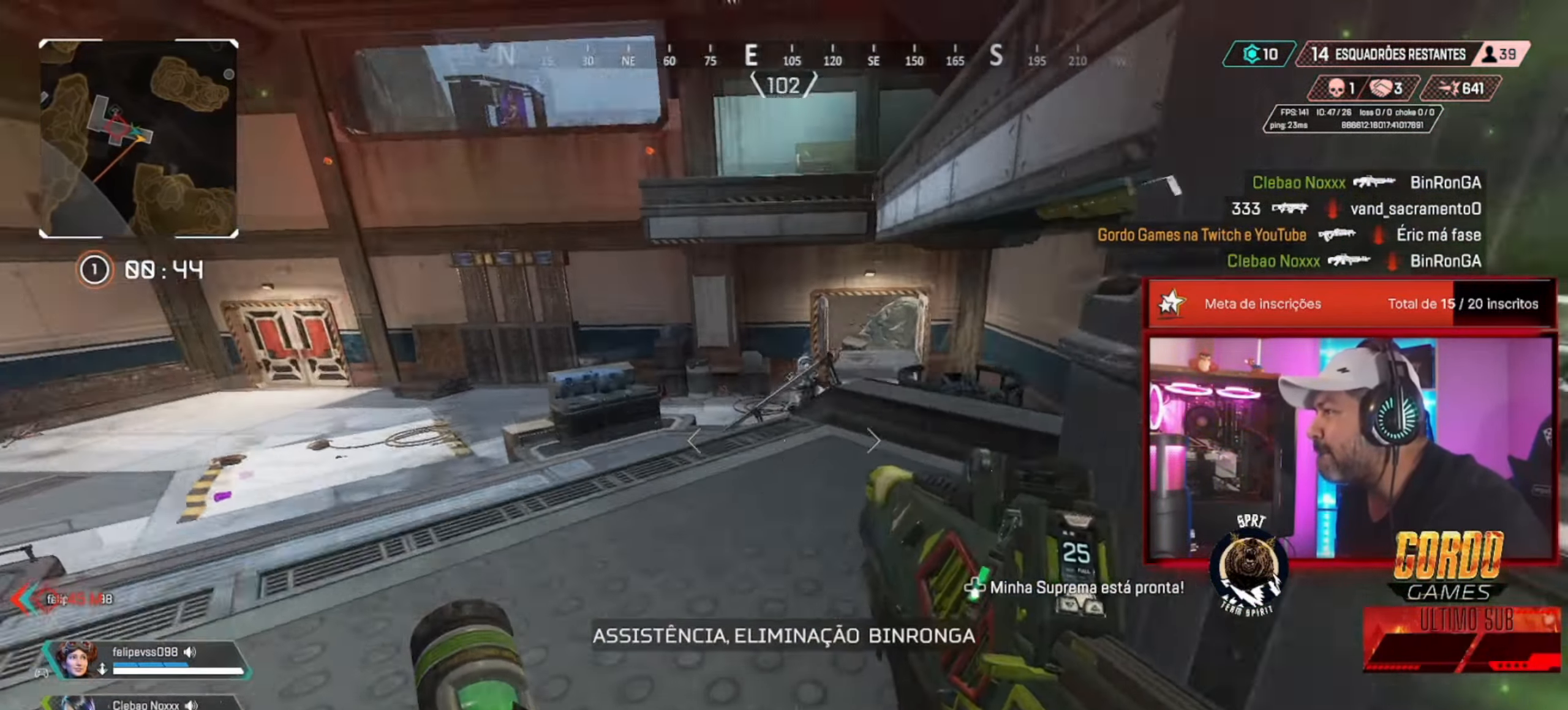
Gameplay with a controller (PlayStation layout); each line is a JSON object with the inputs held at the frame after it. "button_events" lists button changes between this image and that frame as [ms after this image, input, new state], when the widget could be followed in between (sticks are given only as held states).
{"buttons": ["R2"], "left_stick": "left", "right_stick": "right"}
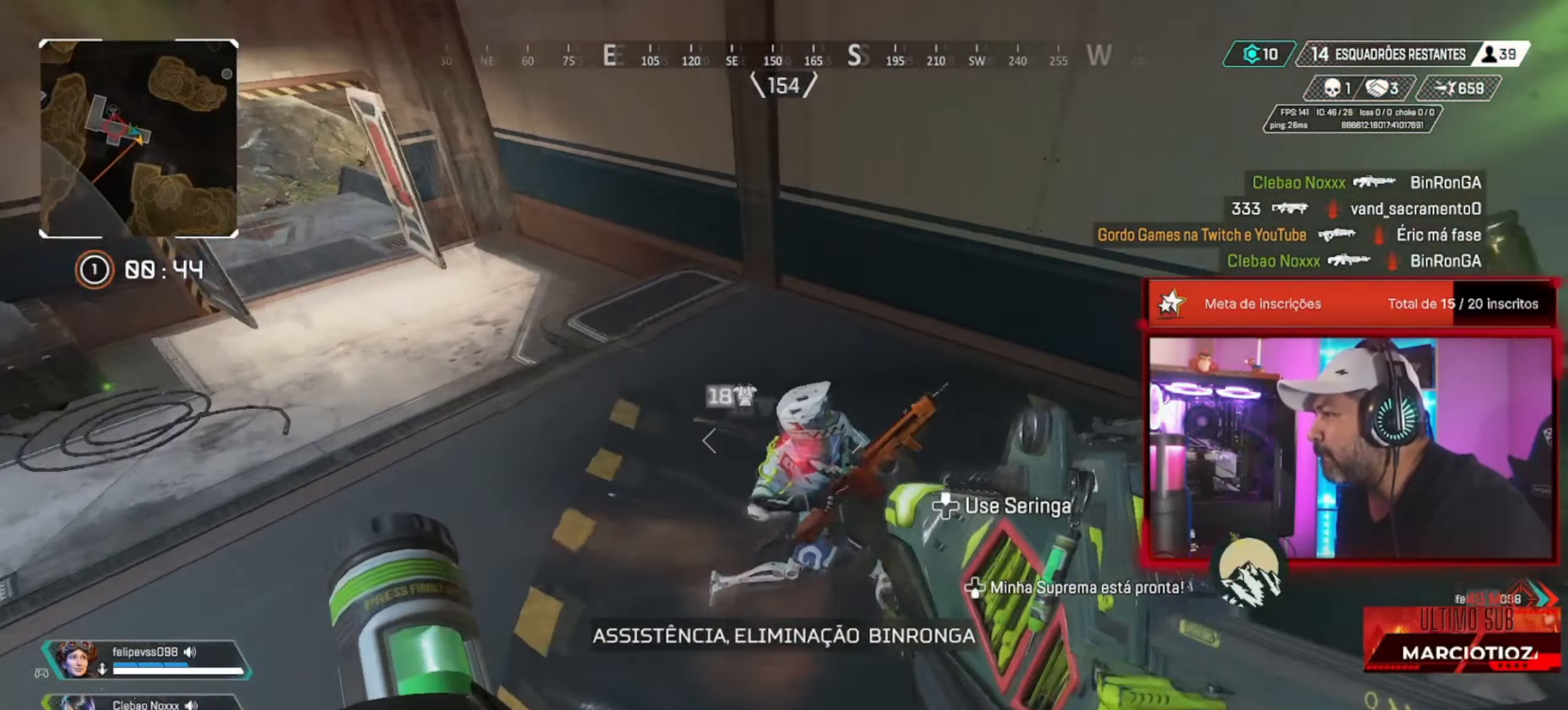
{"buttons": ["R2"], "left_stick": "left", "right_stick": "center", "button_events": []}
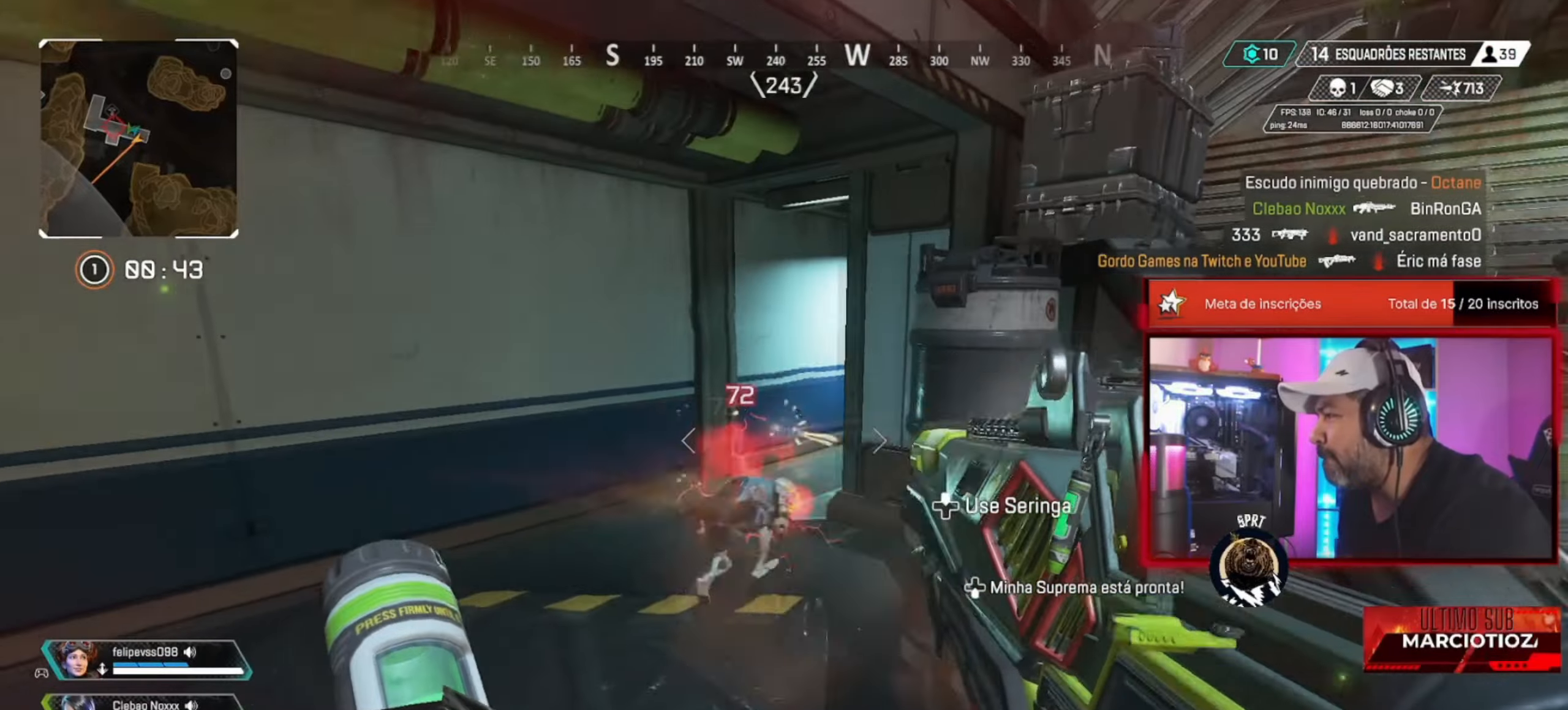
{"buttons": ["R2"], "left_stick": "left", "right_stick": "center", "button_events": []}
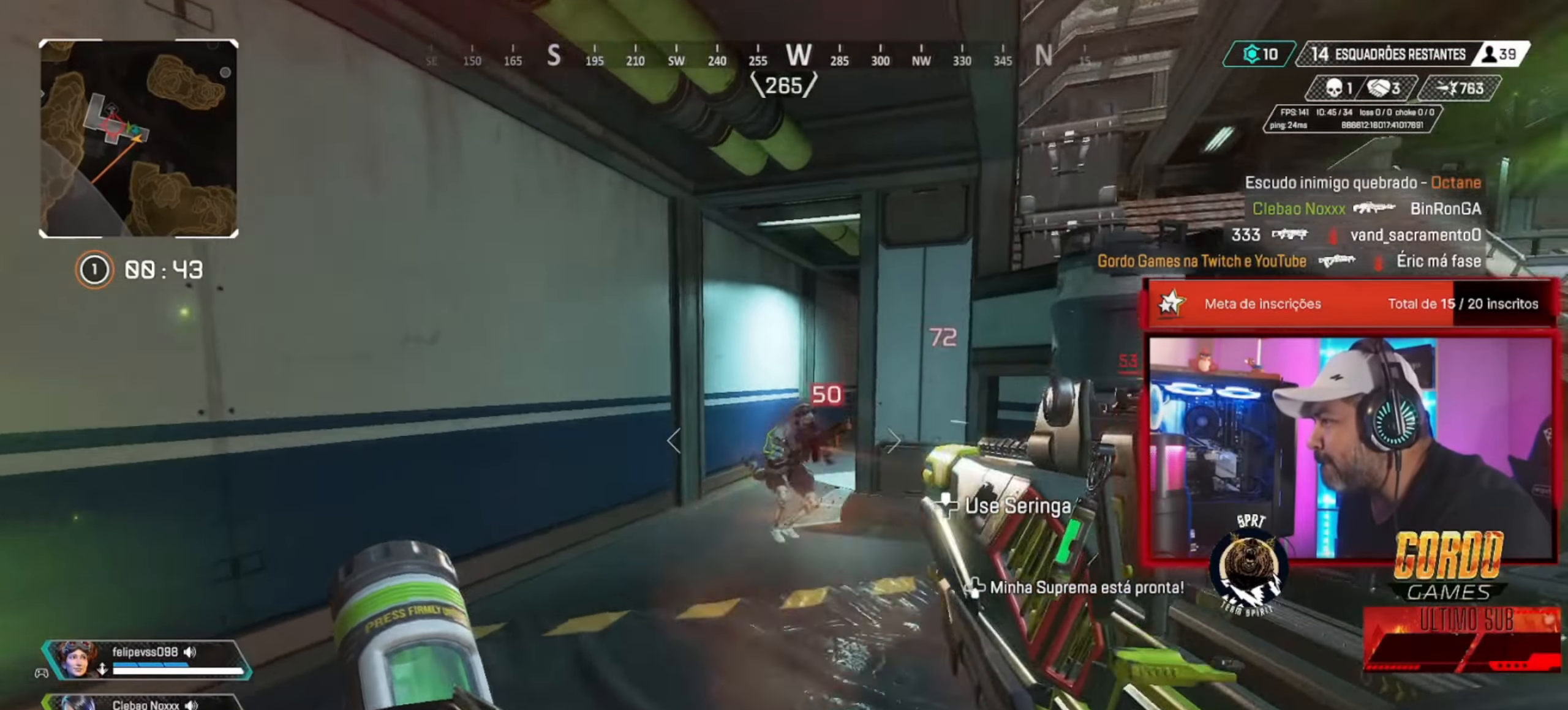
{"buttons": ["R2"], "left_stick": "left", "right_stick": "center", "button_events": []}
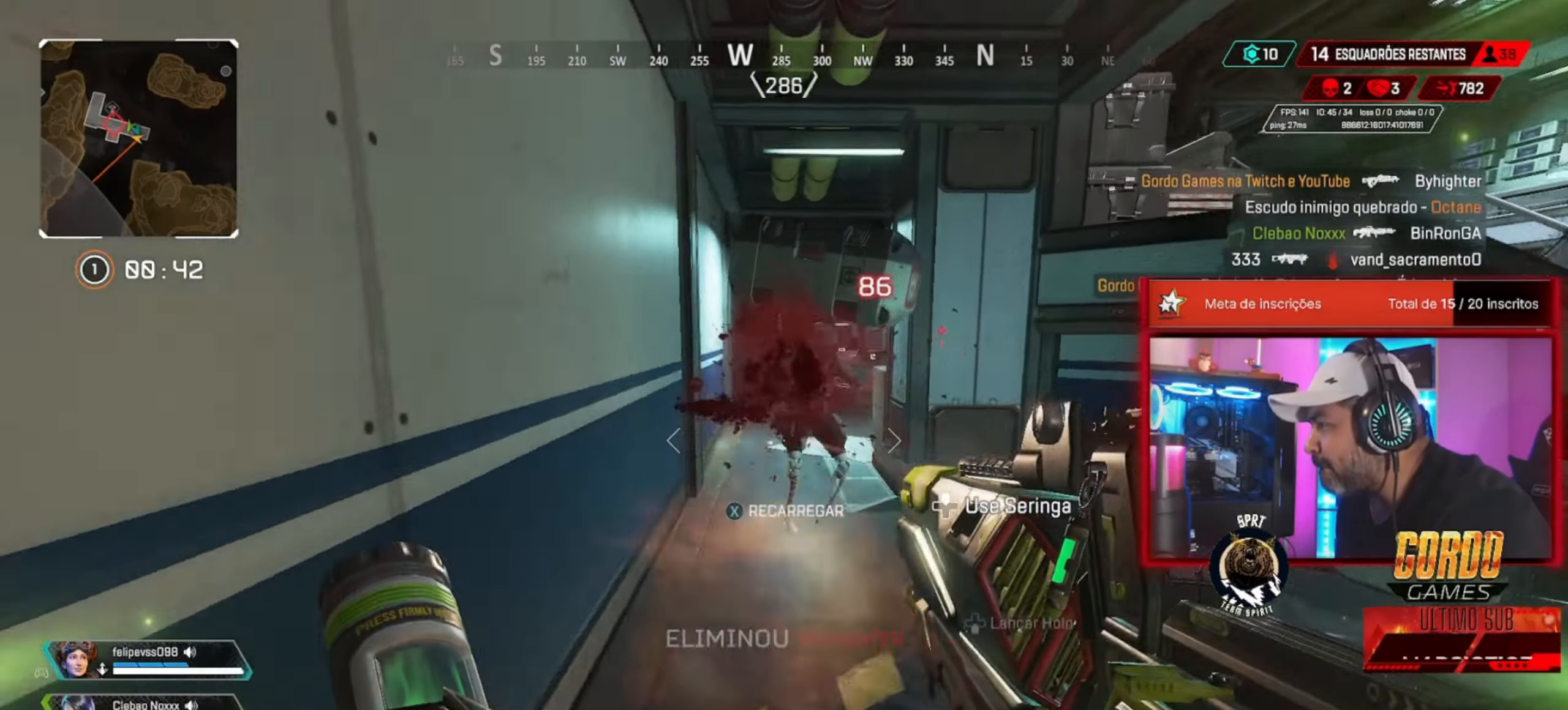
{"buttons": [], "left_stick": "down-right", "right_stick": "center", "button_events": [[133, "R2", "up"]]}
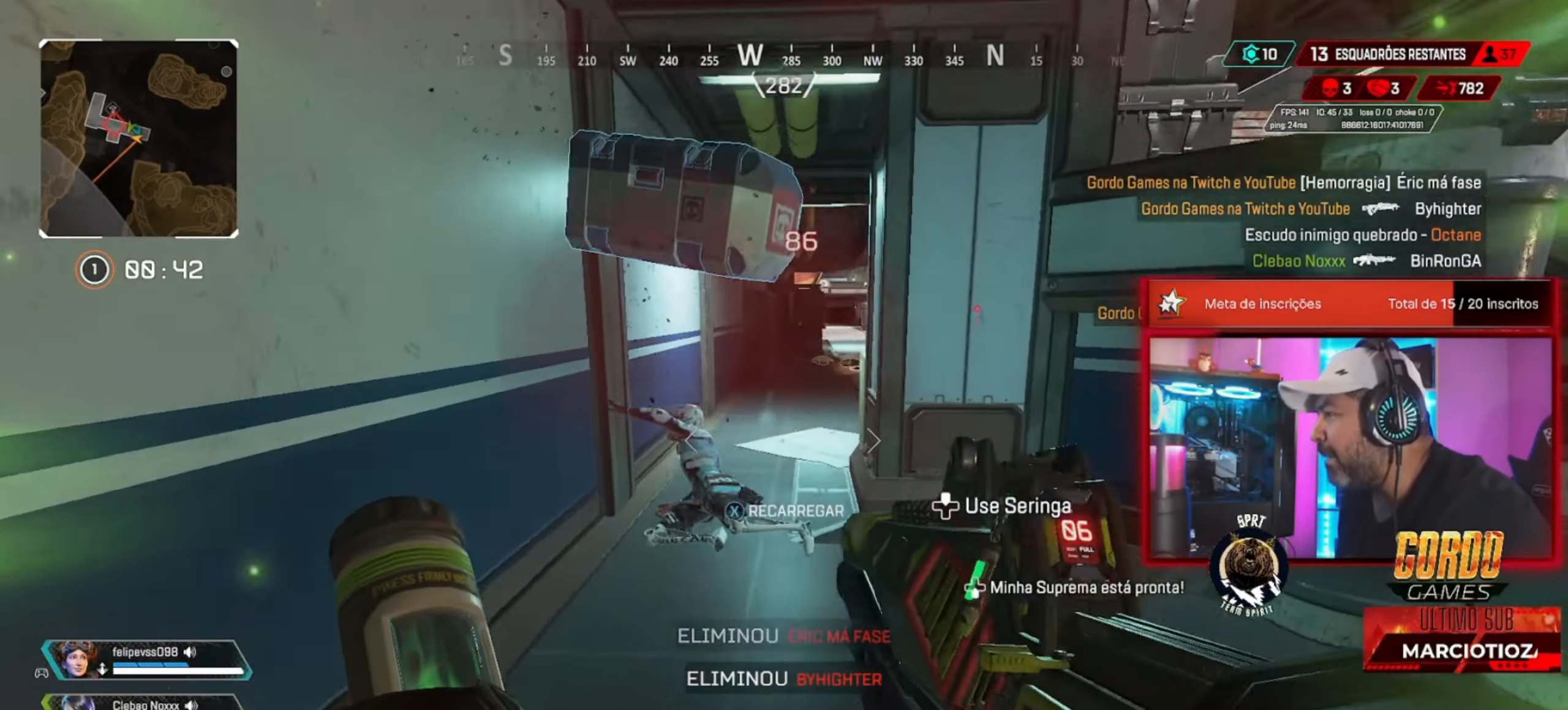
{"buttons": ["R1"], "left_stick": "center", "right_stick": "center", "button_events": [[150, "R1", "down"]]}